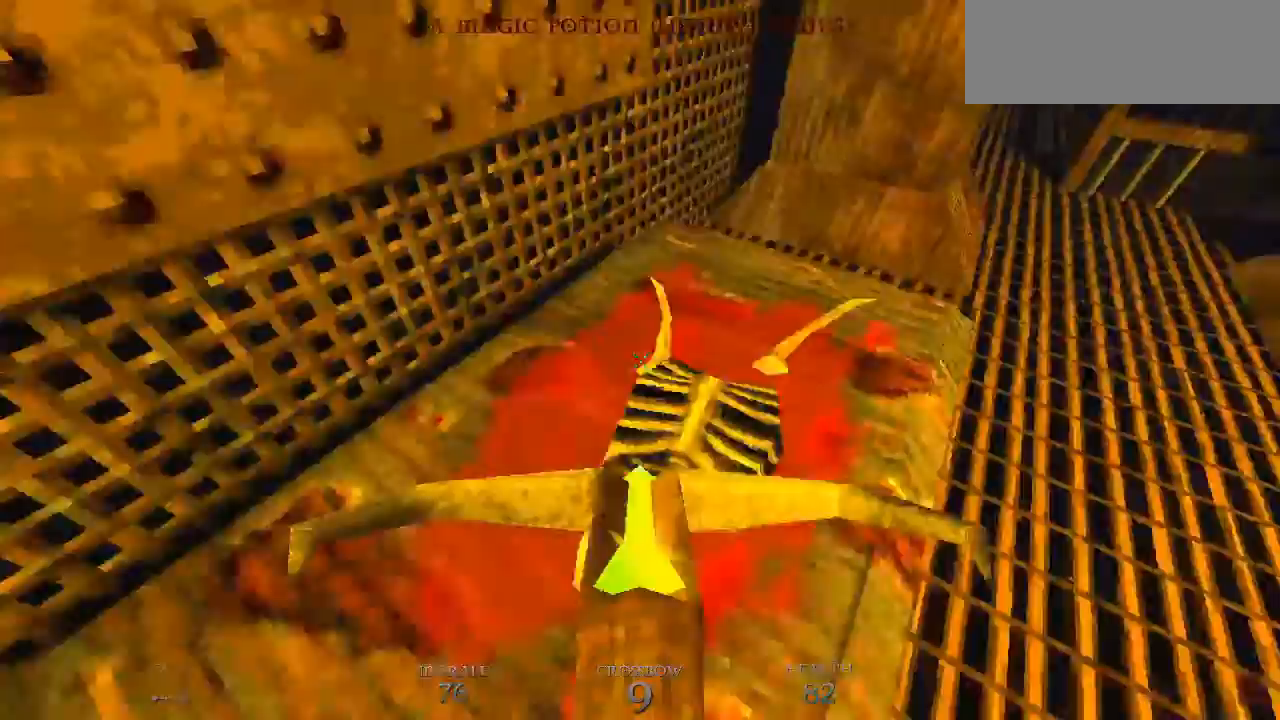
Gameplay with keyboard and mouse; each line is a JSON object with the keys and mouse buttons held at the frame after it. "events" lists presses ("down") and releases ("up") of "a", "alt", "ctrl", "d", "e", "f", "q", "r", "s", "shift", "space", "tab", "w", "mouse_left", "mouse_middle", "mouse_right", "mouse_mb4", "mouse_mb5", "mouse_wheel_up" and "mouse_wheel_down" between this image and that frame as [ms after this image, input, new state], when the widget could be followed in between. "mouse_left", "mouse_middle", "mouse_right", "mouse_mb4", "mouse_mb5", "mouse_wheel_up", "mouse_wheel_down" = the "left", "middle", "right", "mb4", "mb5", "wheel_up", "wheel_down" buttons of the "mouse" list. No other keys are recorded. Mouse movement is not recorded.
{"keys": ["a", "space", "w"], "mouse": [], "events": [[133, "w", "up"], [233, "a", "down"], [233, "d", "up"], [467, "space", "down"], [467, "w", "down"]]}
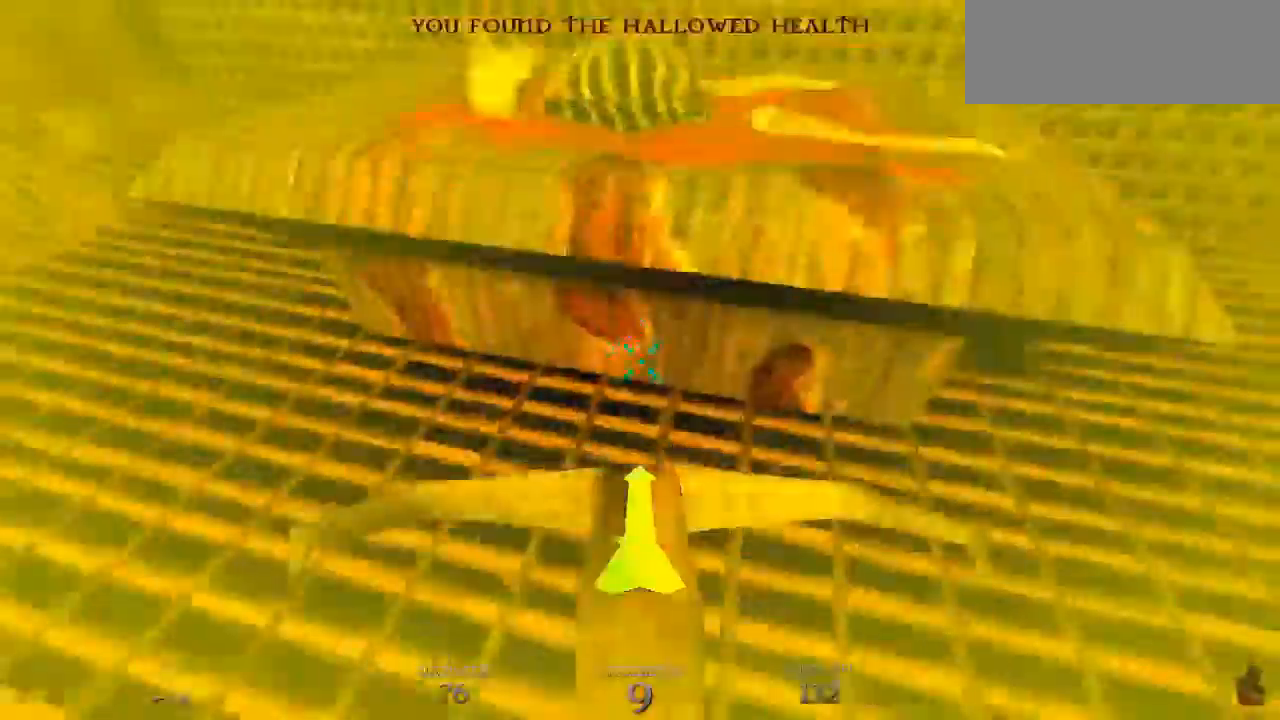
{"keys": ["d", "w"], "mouse": []}
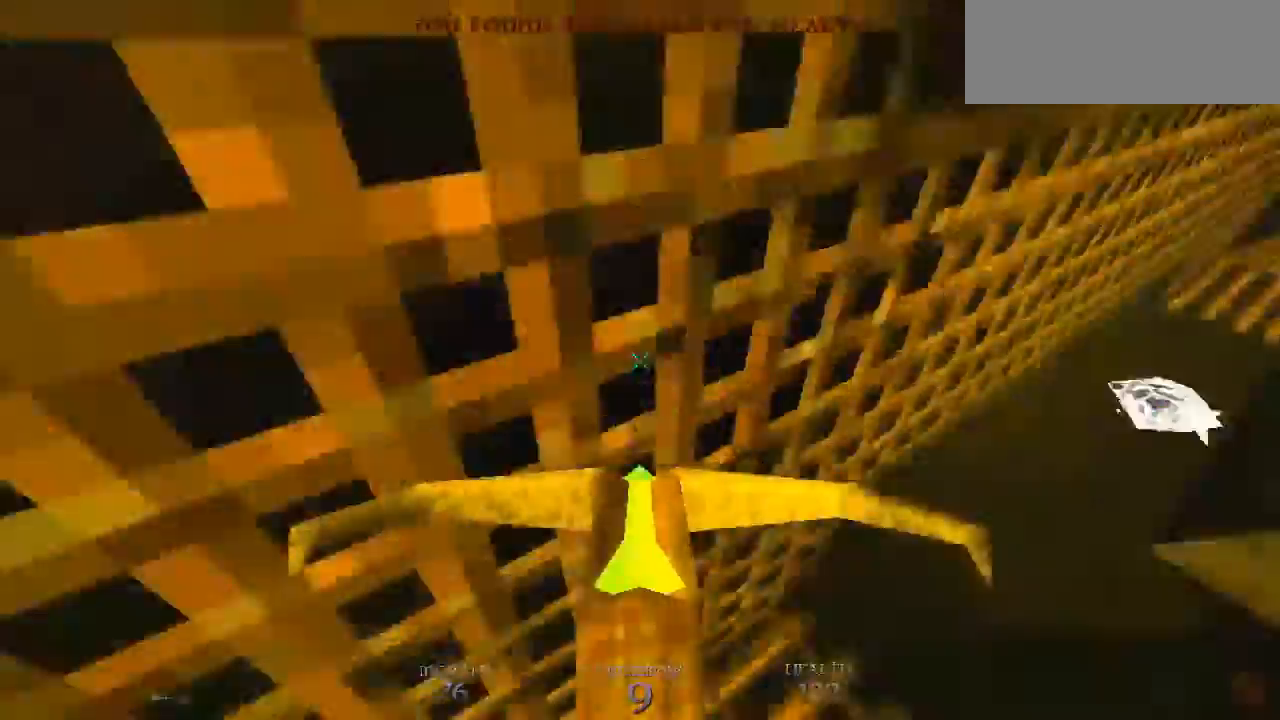
{"keys": ["d", "w"], "mouse": []}
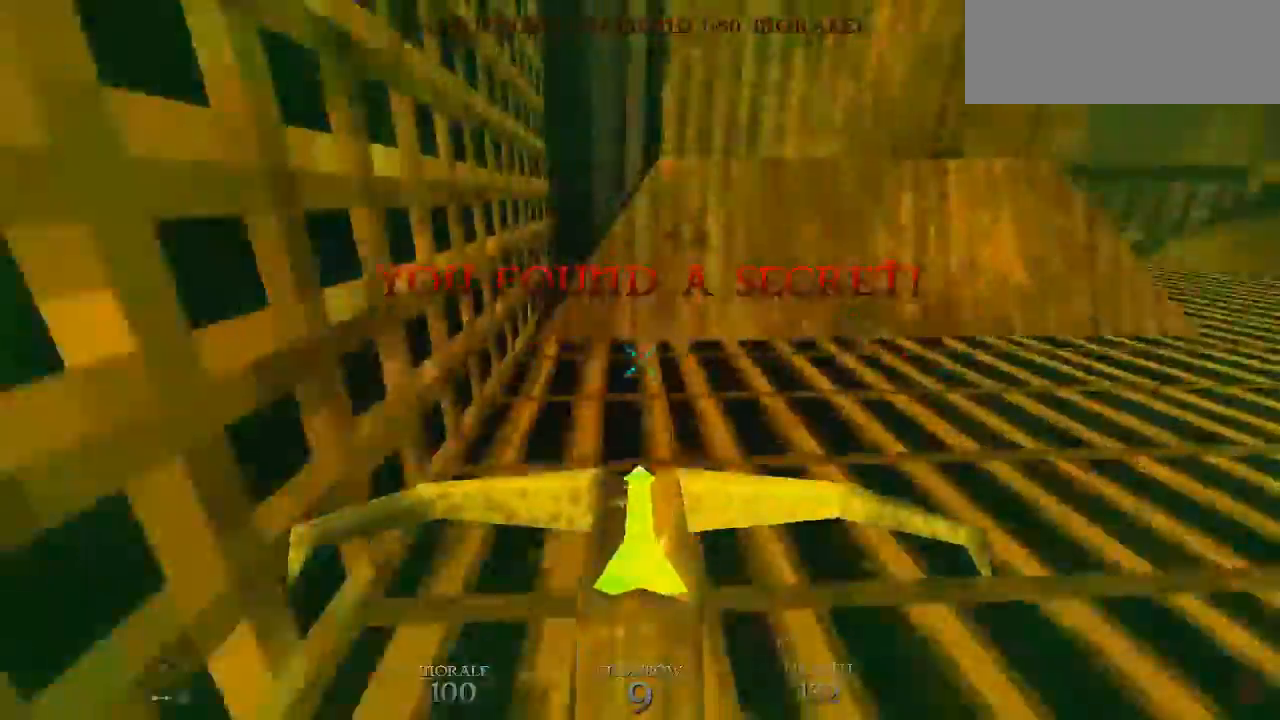
{"keys": ["a", "w"], "mouse": [], "events": [[33, "space", "down"], [133, "space", "up"], [200, "space", "down"], [233, "ctrl", "down"], [333, "space", "up"], [367, "space", "down"], [433, "ctrl", "up"], [500, "a", "down"], [500, "d", "up"], [500, "space", "up"]]}
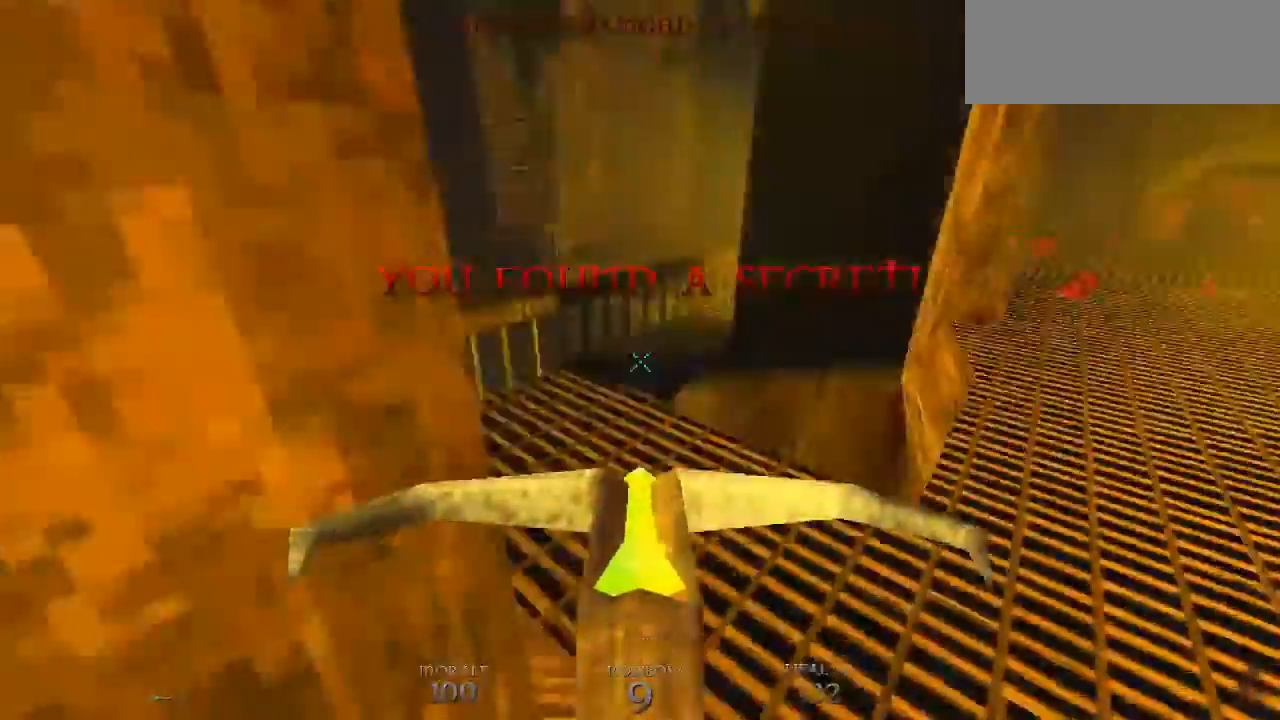
{"keys": ["d", "w"], "mouse": [], "events": [[200, "a", "up"], [267, "space", "down"], [333, "d", "down"], [500, "space", "up"]]}
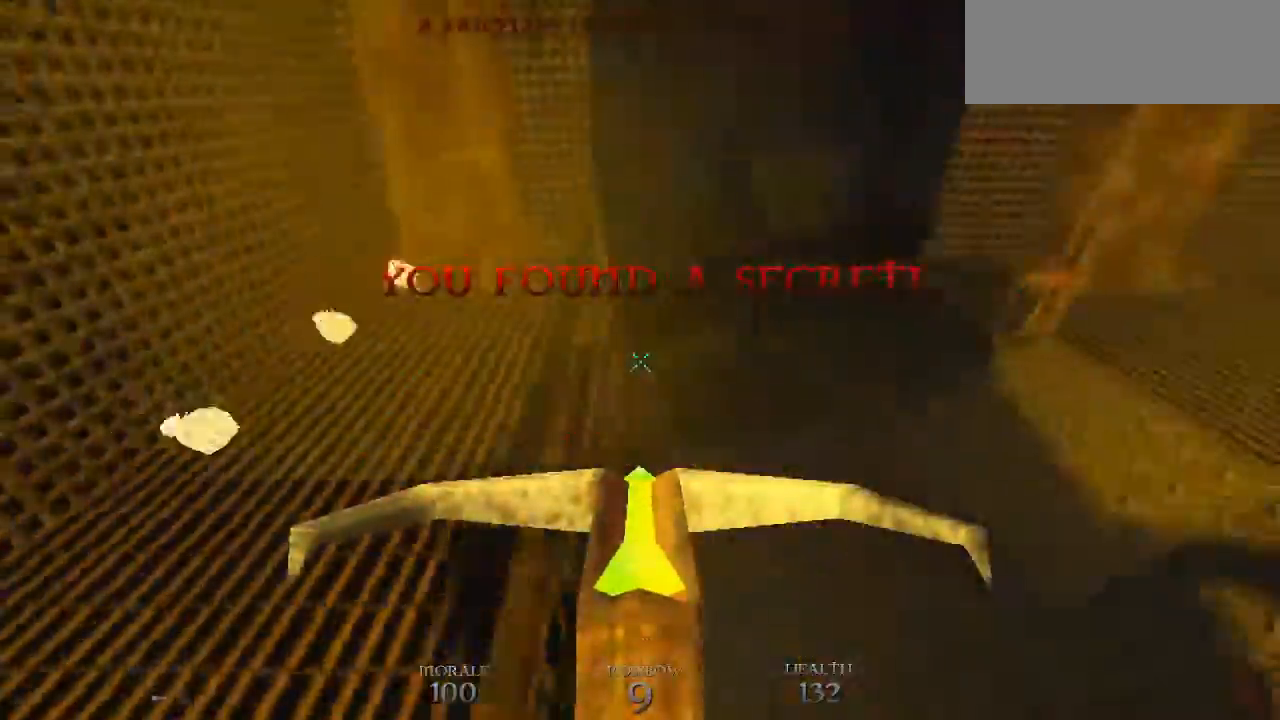
{"keys": ["w"], "mouse": [], "events": [[67, "w", "up"], [133, "d", "up"], [233, "a", "down"], [233, "w", "down"], [300, "a", "up"], [367, "w", "up"], [467, "w", "down"]]}
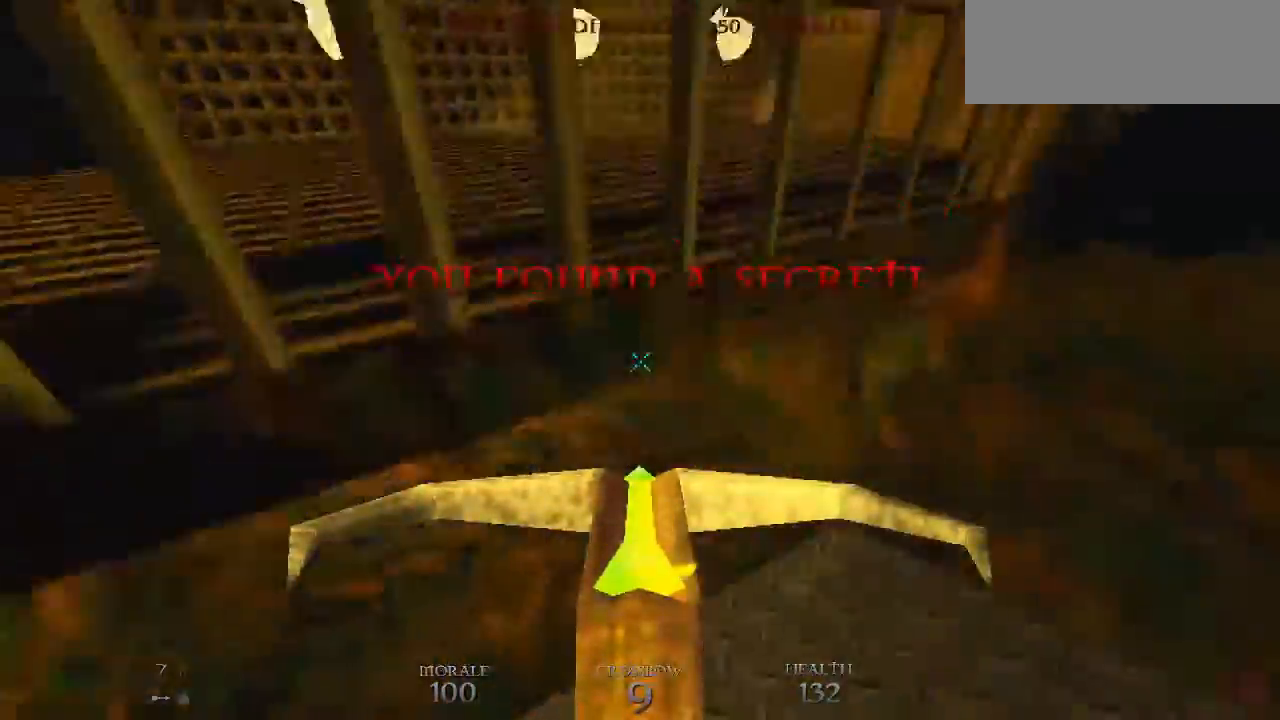
{"keys": ["e", "space", "w"], "mouse": [], "events": [[33, "a", "down"], [233, "a", "up"], [233, "mouse_wheel_up", "down"], [233, "space", "down"], [367, "space", "up"], [467, "e", "down"], [467, "space", "down"], [500, "mouse_wheel_up", "up"]]}
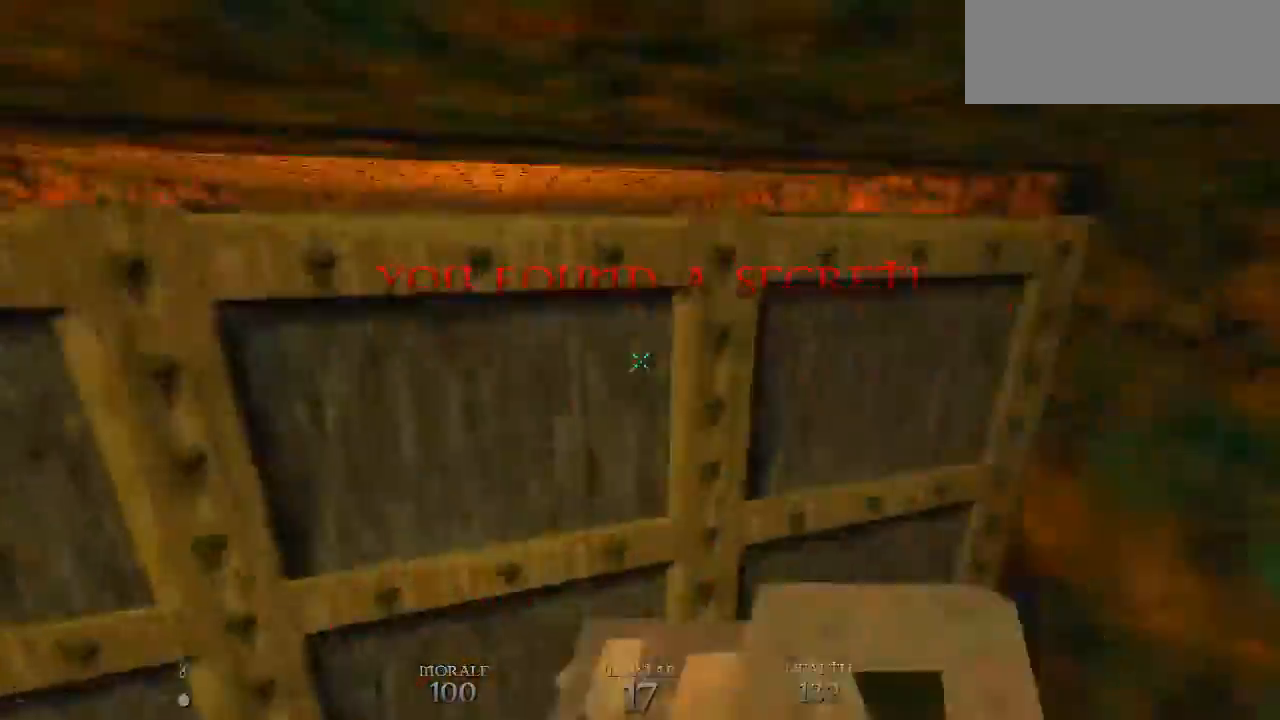
{"keys": ["space", "w"], "mouse": ["wheel_up"], "events": [[67, "e", "up"], [67, "space", "up"], [100, "e", "down"], [100, "space", "down"], [267, "e", "up"], [267, "space", "up"], [300, "space", "down"], [333, "mouse_wheel_up", "down"], [400, "space", "up"], [500, "space", "down"]]}